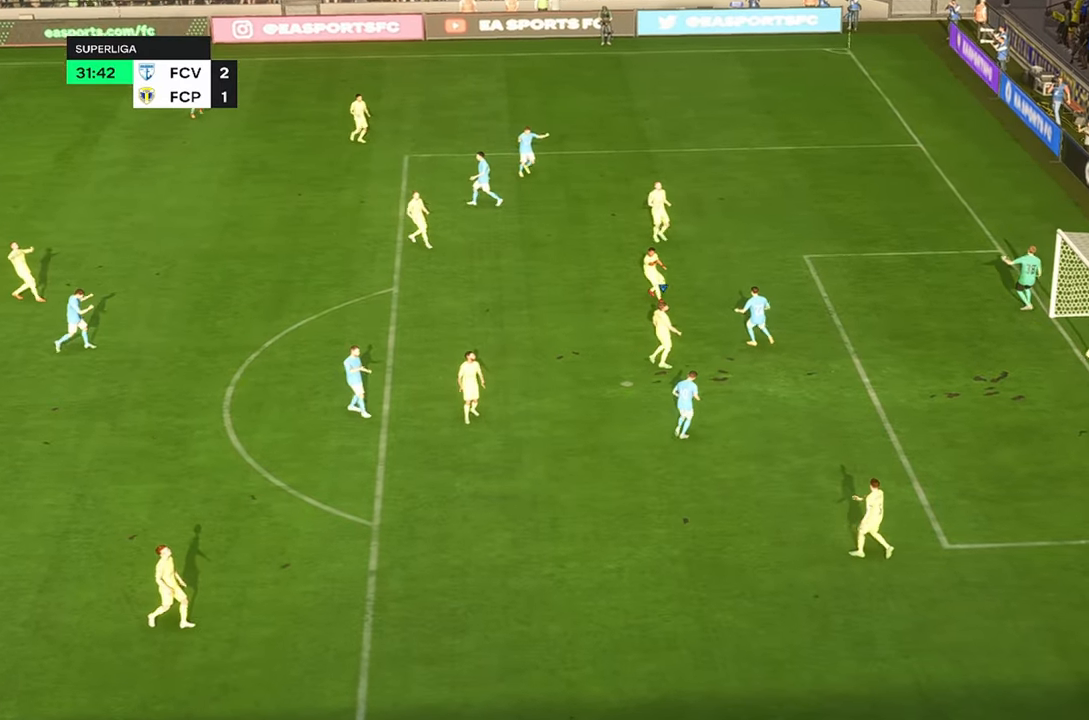
Gameplay with a controller (PlayStation layout); each line is a JSON object with the inputs held at the frame after it (dt_ms = milliseconds from this image to that frame). "events" lists button and stick changes between this image and that frame as [ms after this image, input, new state], when the widget could be followed in between. Not read: L1 L3 R3.
{"dt_ms": 500, "buttons": [], "left_stick": "down-left", "right_stick": "center"}
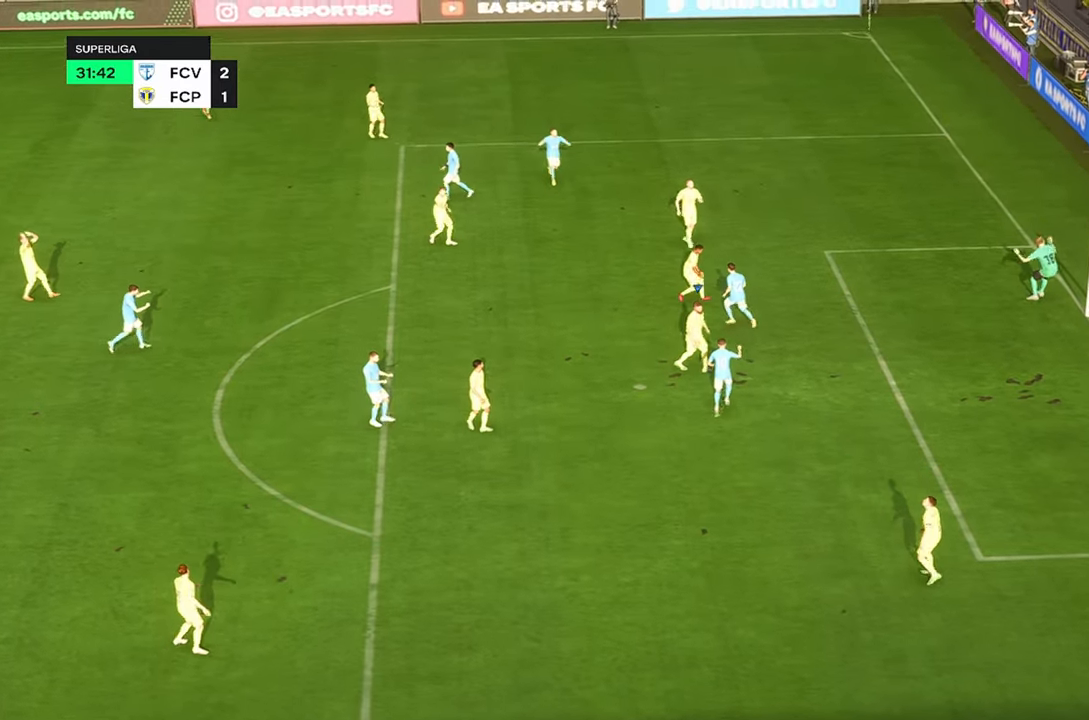
{"dt_ms": 1000, "buttons": [], "left_stick": "down", "right_stick": "center"}
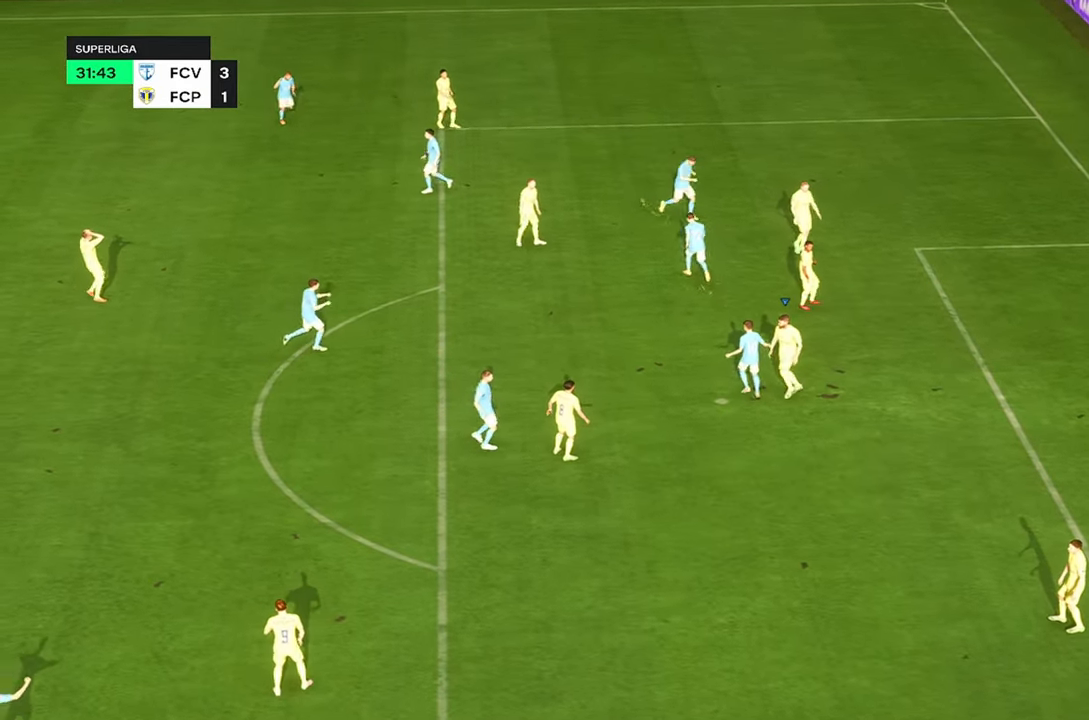
{"dt_ms": 500, "buttons": ["TRIANGLE"], "left_stick": "down", "right_stick": "center", "events": [[466, "TRIANGLE", "down"]]}
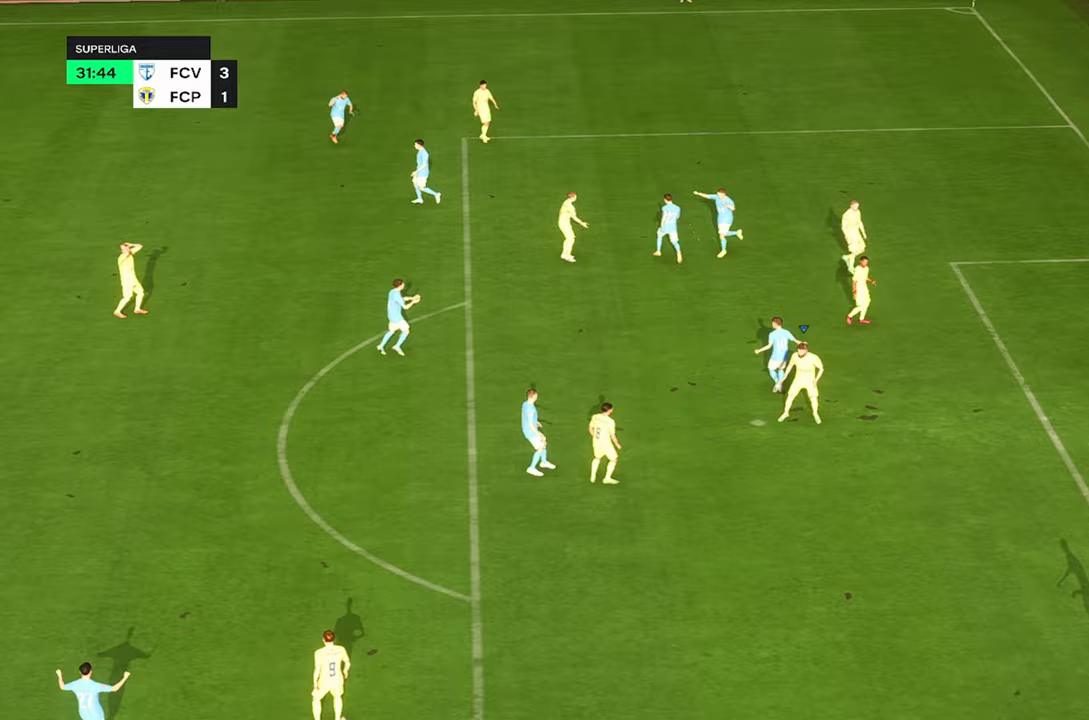
{"dt_ms": 500, "buttons": [], "left_stick": "down", "right_stick": "center", "events": [[100, "TRIANGLE", "up"]]}